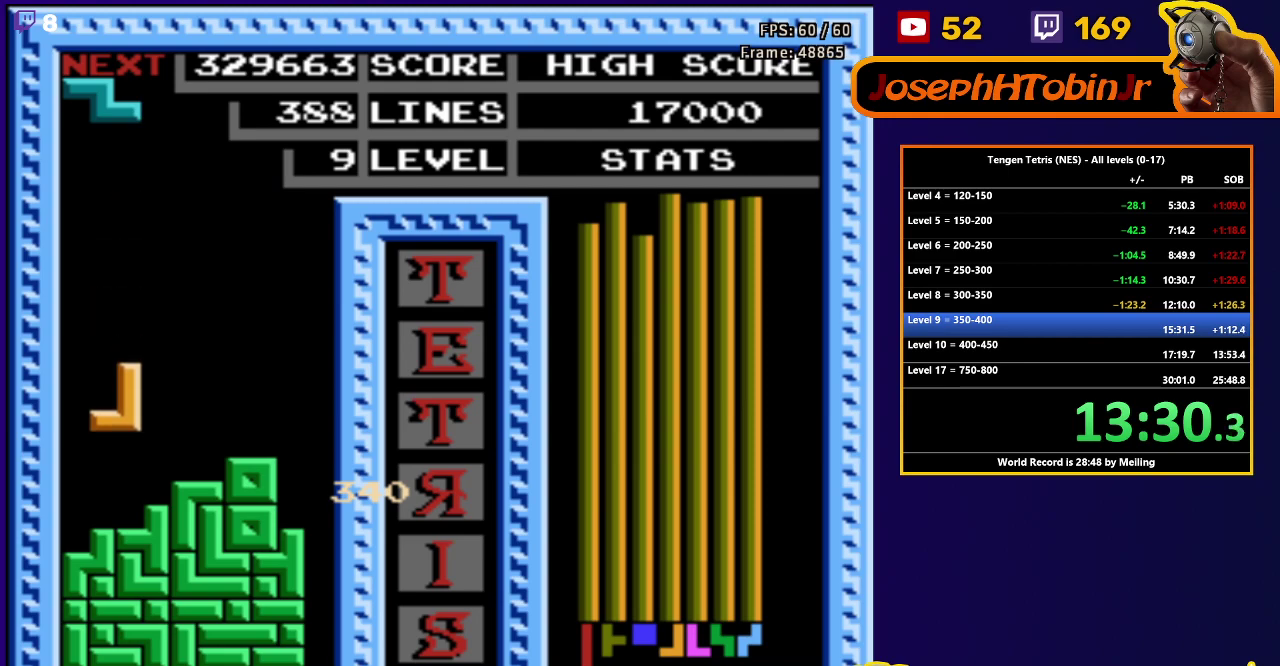
Gameplay with a controller (Nintendo layout); each line is a JSON object with the inputs held at the frame after it. "events" lists button and stick changes between this image and that frame as [ms after this image, input, new state], when the widget could be followed in between. Not read: L3 R3.
{"buttons": ["DPAD_DOWN"], "events": [[117, "DPAD_DOWN", "up"], [183, "DPAD_LEFT", "down"], [200, "A", "down"], [267, "A", "up"], [267, "DPAD_LEFT", "up"], [300, "DPAD_DOWN", "down"]]}
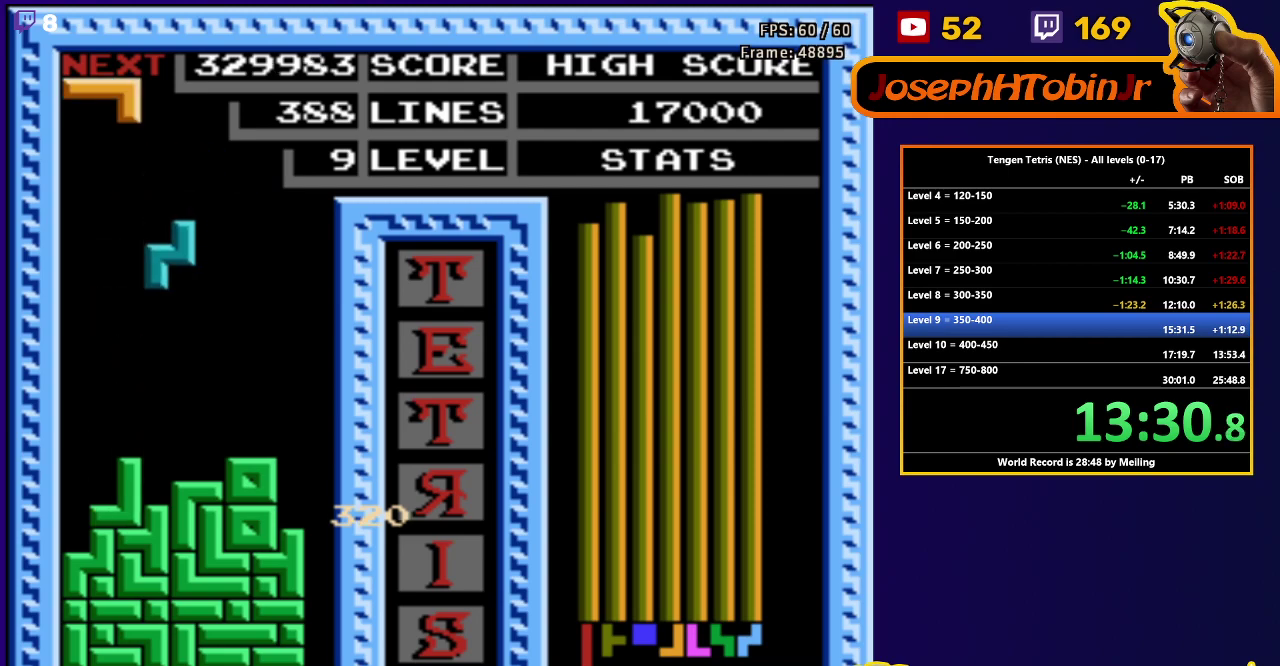
{"buttons": ["DPAD_LEFT"], "events": [[217, "DPAD_DOWN", "up"], [267, "DPAD_LEFT", "down"], [317, "B", "down"], [417, "B", "up"]]}
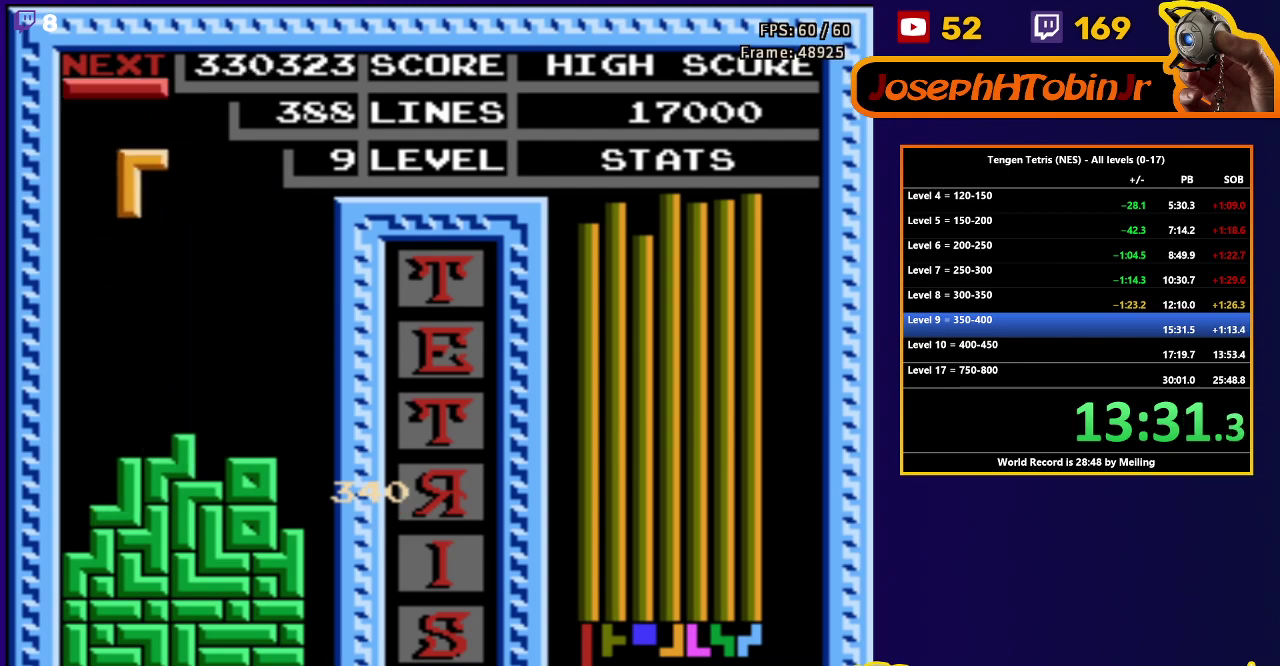
{"buttons": ["DPAD_DOWN"], "events": [[167, "DPAD_LEFT", "up"], [183, "DPAD_DOWN", "down"]]}
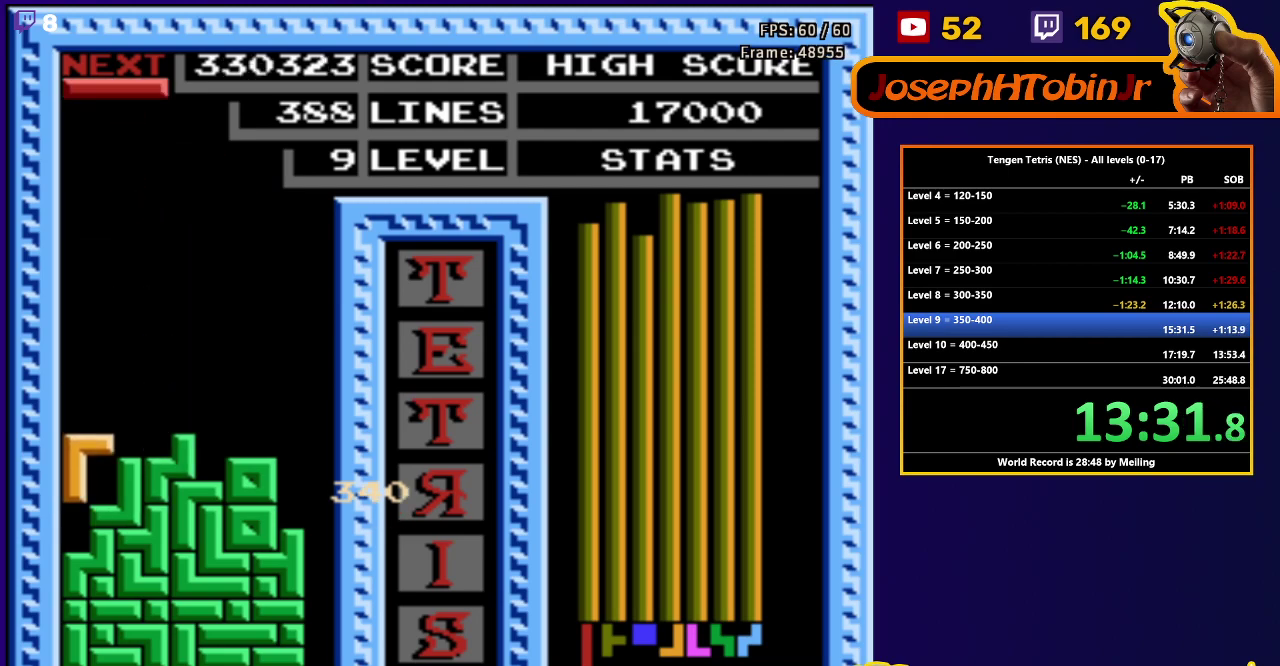
{"buttons": [], "events": [[100, "DPAD_DOWN", "up"], [150, "DPAD_RIGHT", "down"], [183, "B", "down"], [267, "B", "up"], [500, "DPAD_RIGHT", "up"]]}
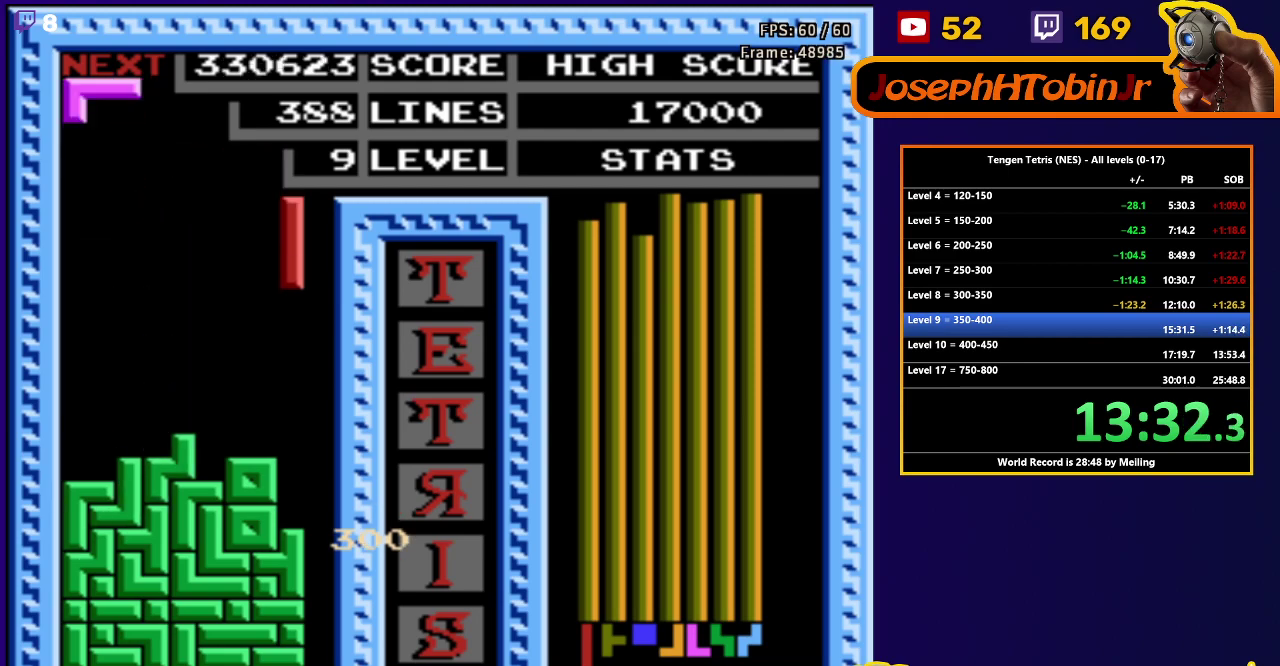
{"buttons": ["DPAD_RIGHT"], "events": [[17, "DPAD_DOWN", "down"], [417, "DPAD_DOWN", "up"], [467, "DPAD_RIGHT", "down"]]}
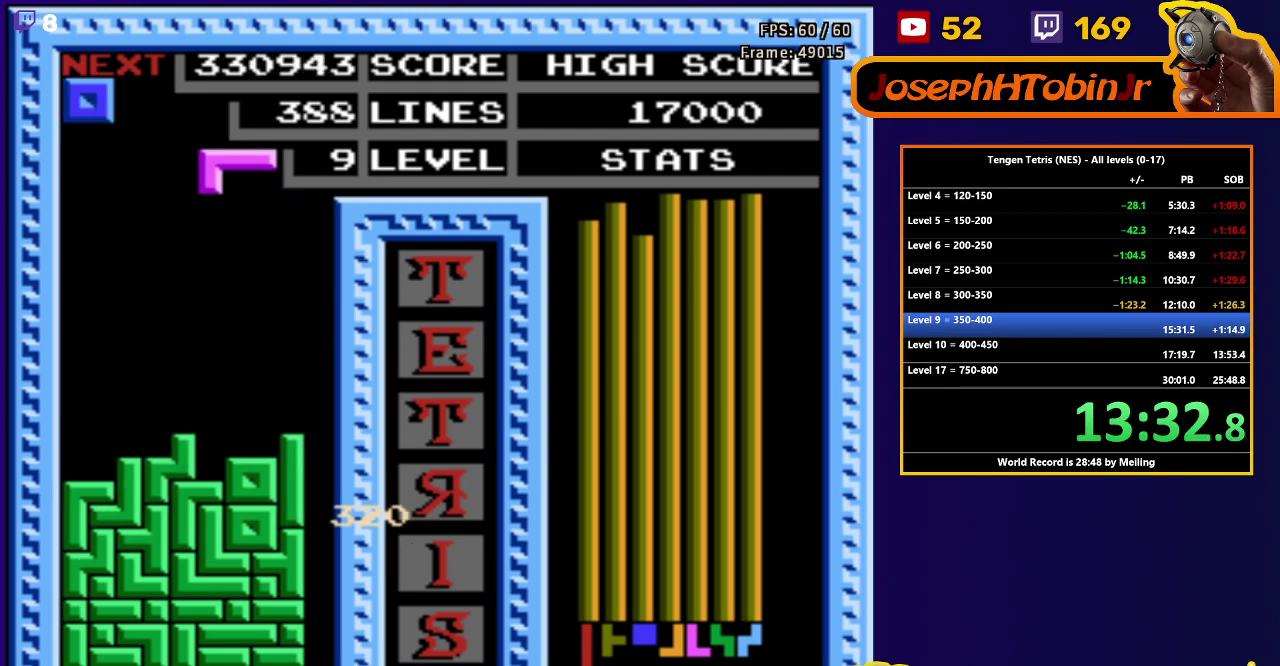
{"buttons": [], "events": [[50, "DPAD_RIGHT", "up"], [83, "DPAD_DOWN", "down"], [500, "DPAD_DOWN", "up"]]}
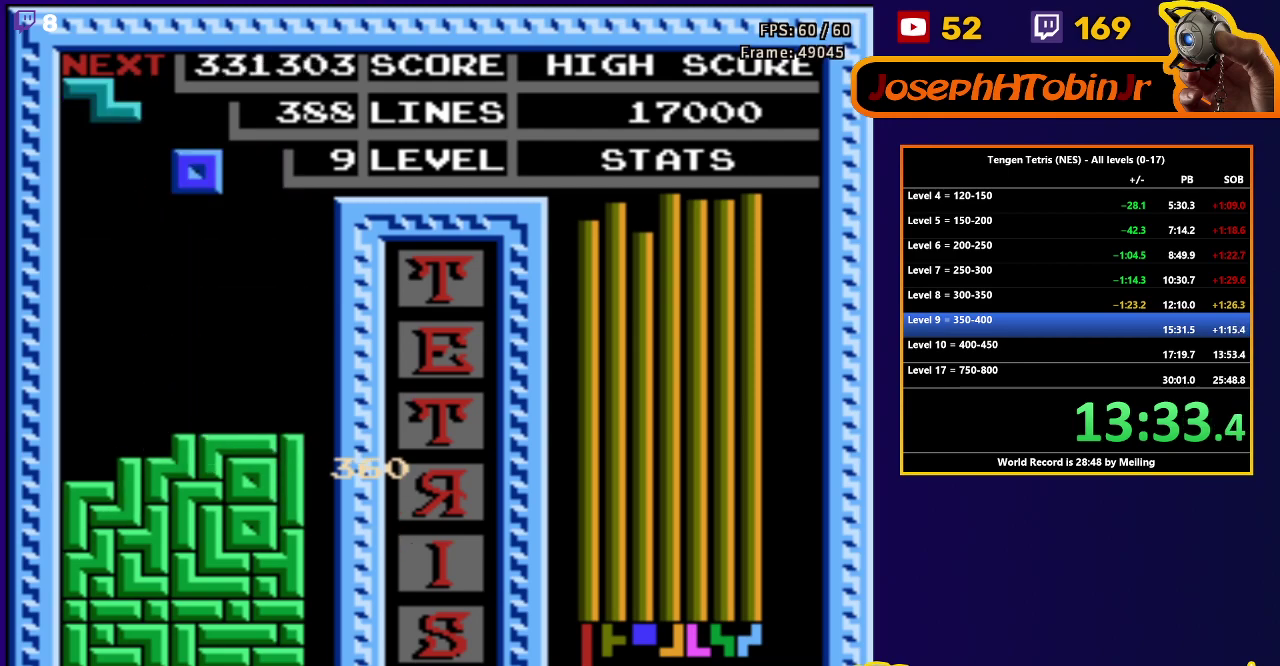
{"buttons": ["DPAD_DOWN"], "events": [[67, "DPAD_LEFT", "down"], [467, "DPAD_DOWN", "down"], [467, "DPAD_LEFT", "up"]]}
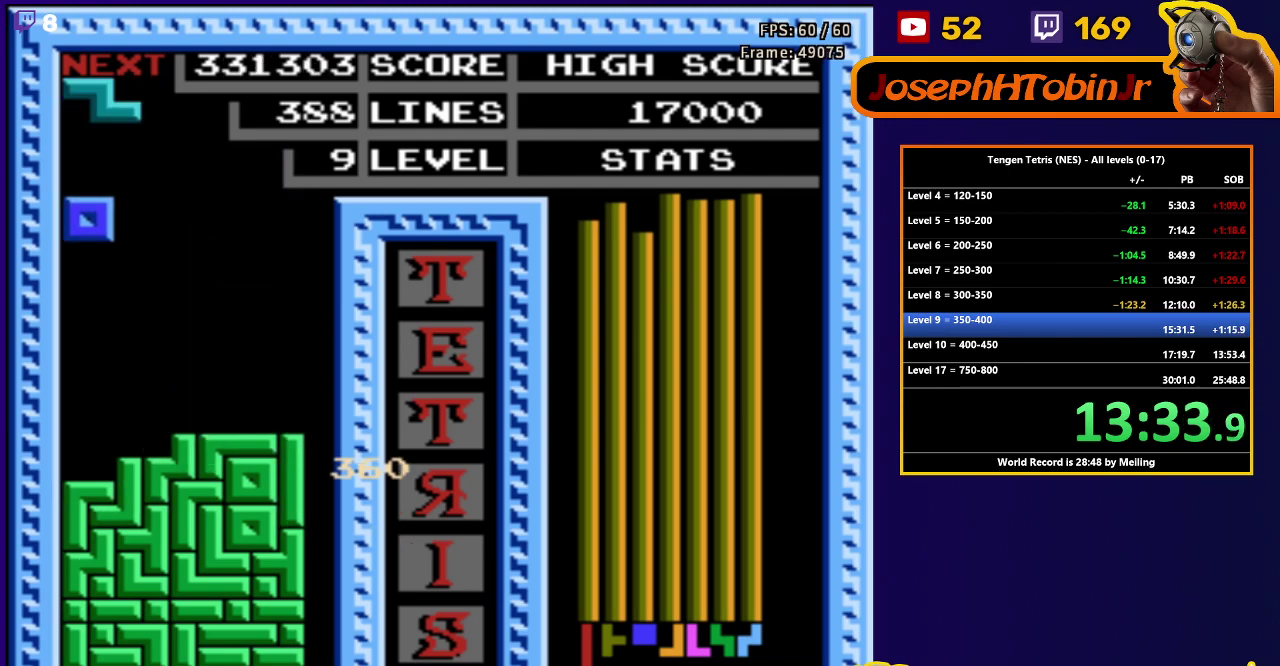
{"buttons": ["DPAD_LEFT"], "events": [[367, "DPAD_DOWN", "up"], [400, "DPAD_LEFT", "down"]]}
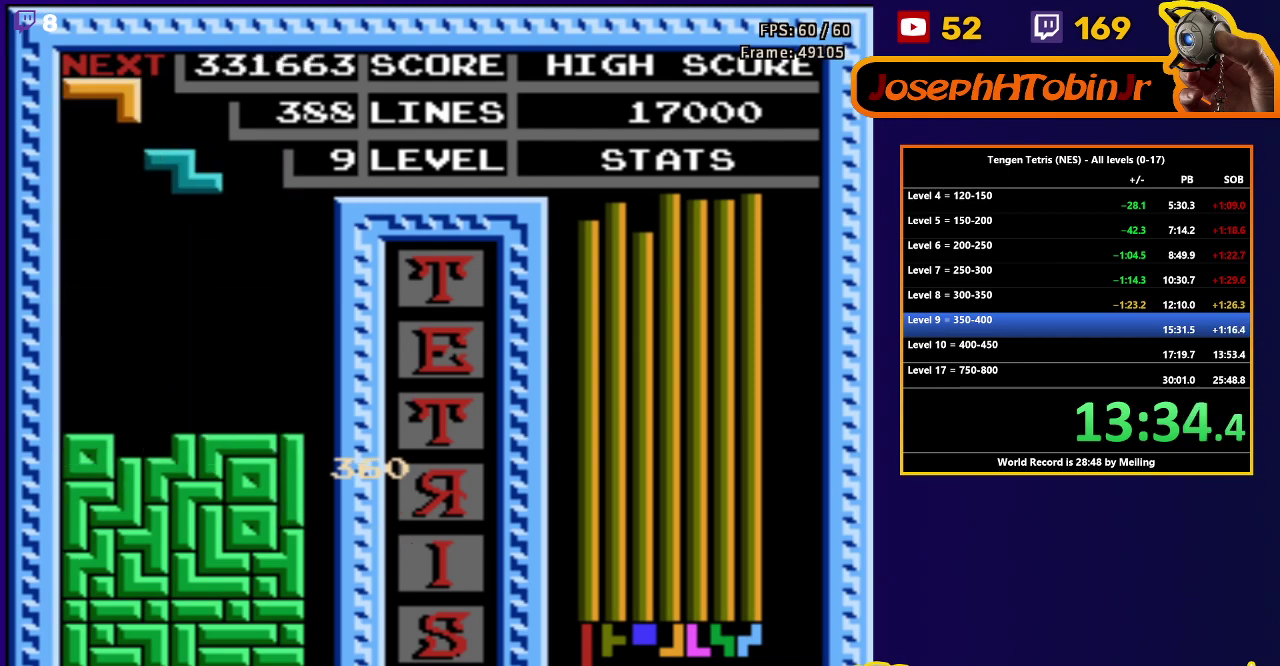
{"buttons": ["DPAD_DOWN"], "events": [[217, "DPAD_DOWN", "down"], [217, "DPAD_LEFT", "up"]]}
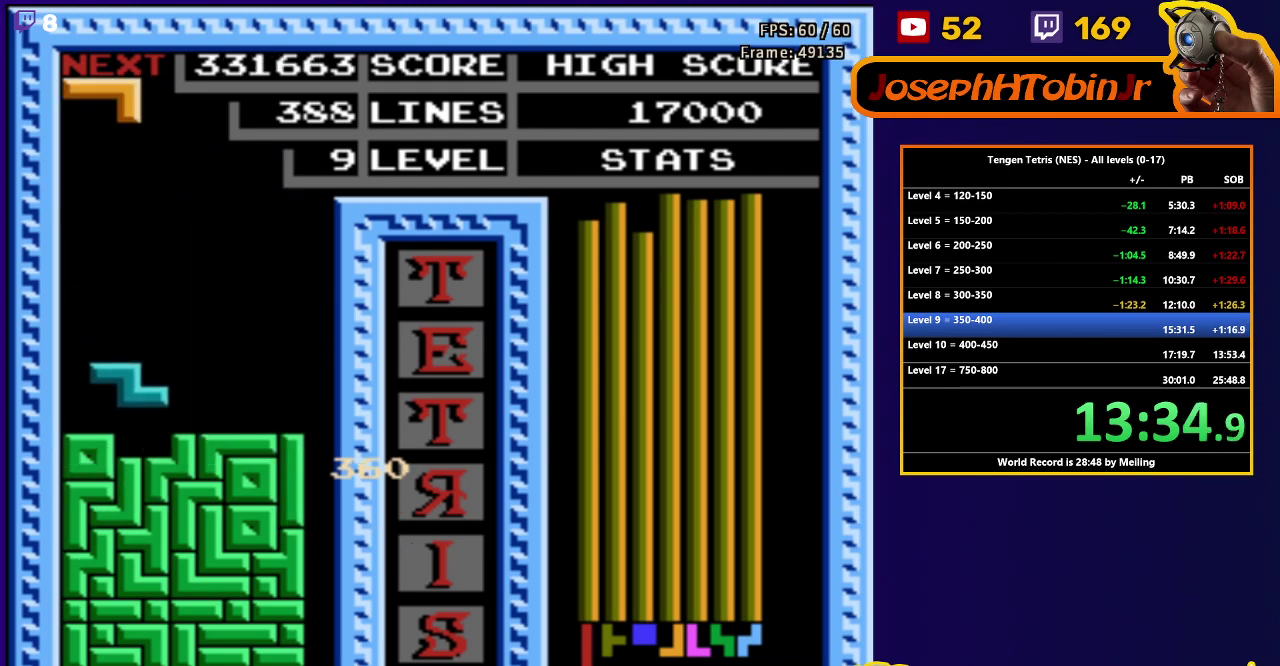
{"buttons": ["DPAD_DOWN"], "events": [[100, "DPAD_DOWN", "up"], [183, "A", "down"], [183, "DPAD_LEFT", "down"], [233, "A", "up"], [233, "DPAD_LEFT", "up"], [300, "DPAD_DOWN", "down"], [333, "A", "down"], [417, "A", "up"]]}
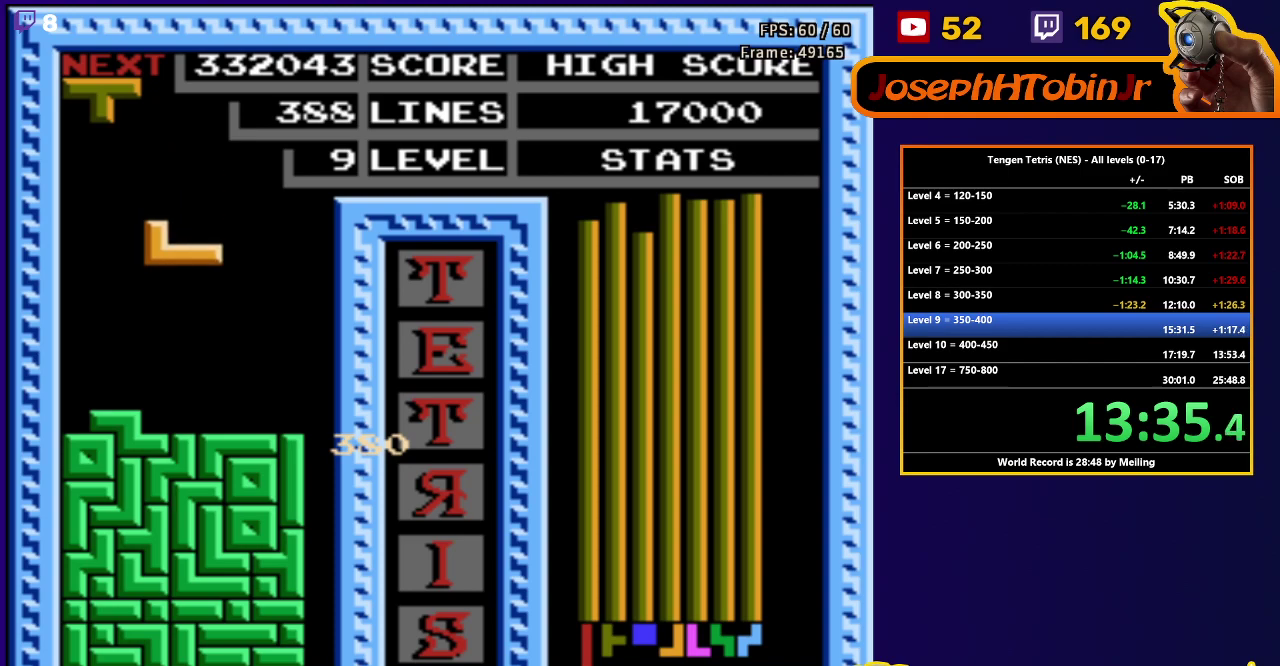
{"buttons": ["DPAD_LEFT"], "events": [[150, "DPAD_DOWN", "up"], [233, "DPAD_LEFT", "down"], [283, "B", "down"], [400, "B", "up"]]}
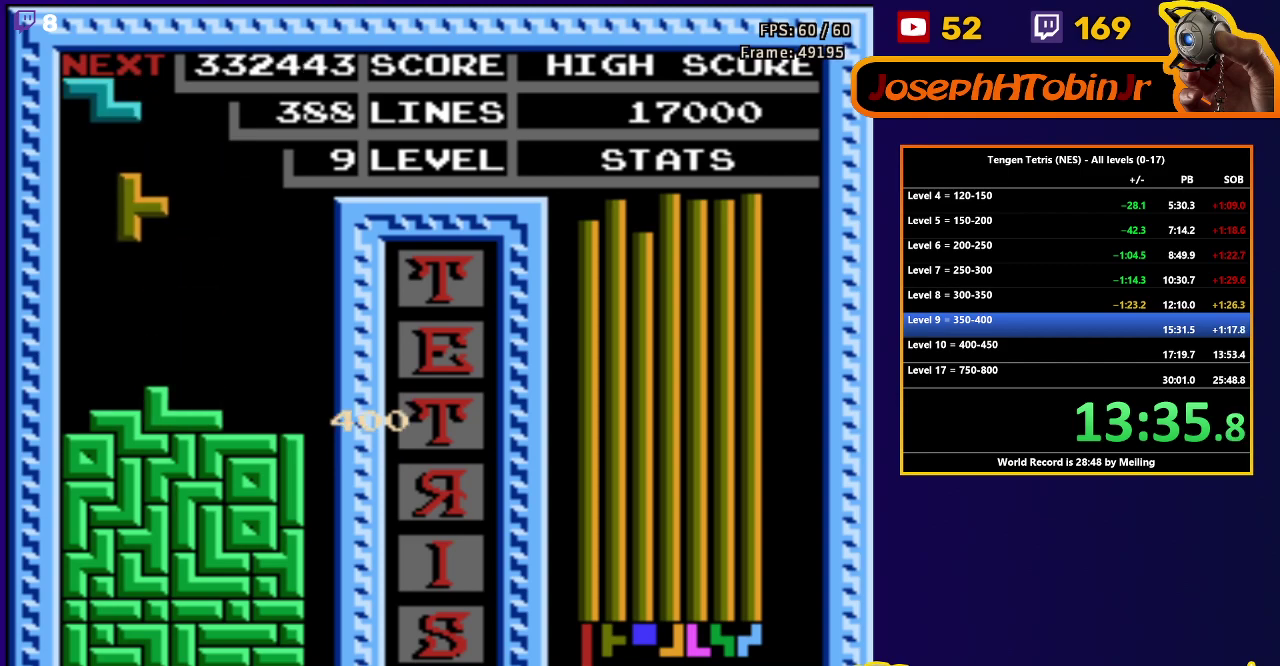
{"buttons": [], "events": [[150, "DPAD_LEFT", "up"], [167, "DPAD_DOWN", "down"], [500, "DPAD_DOWN", "up"]]}
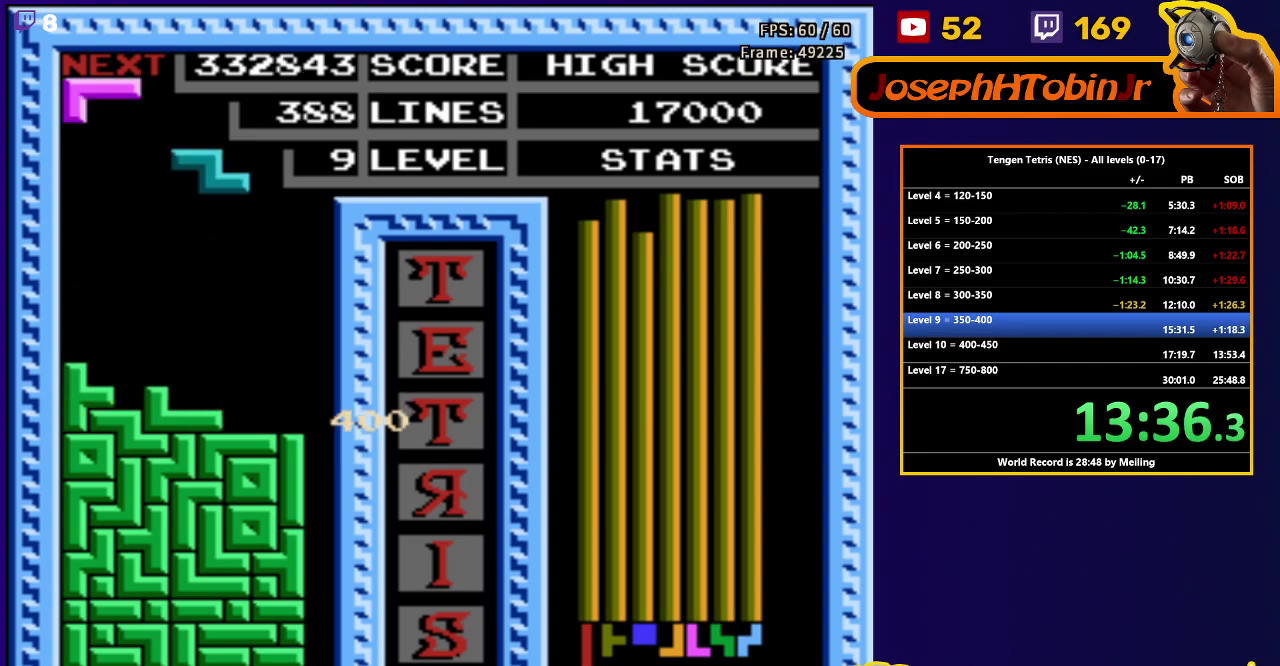
{"buttons": [], "events": [[33, "DPAD_RIGHT", "down"], [250, "DPAD_RIGHT", "up"], [283, "DPAD_DOWN", "down"], [500, "DPAD_DOWN", "up"]]}
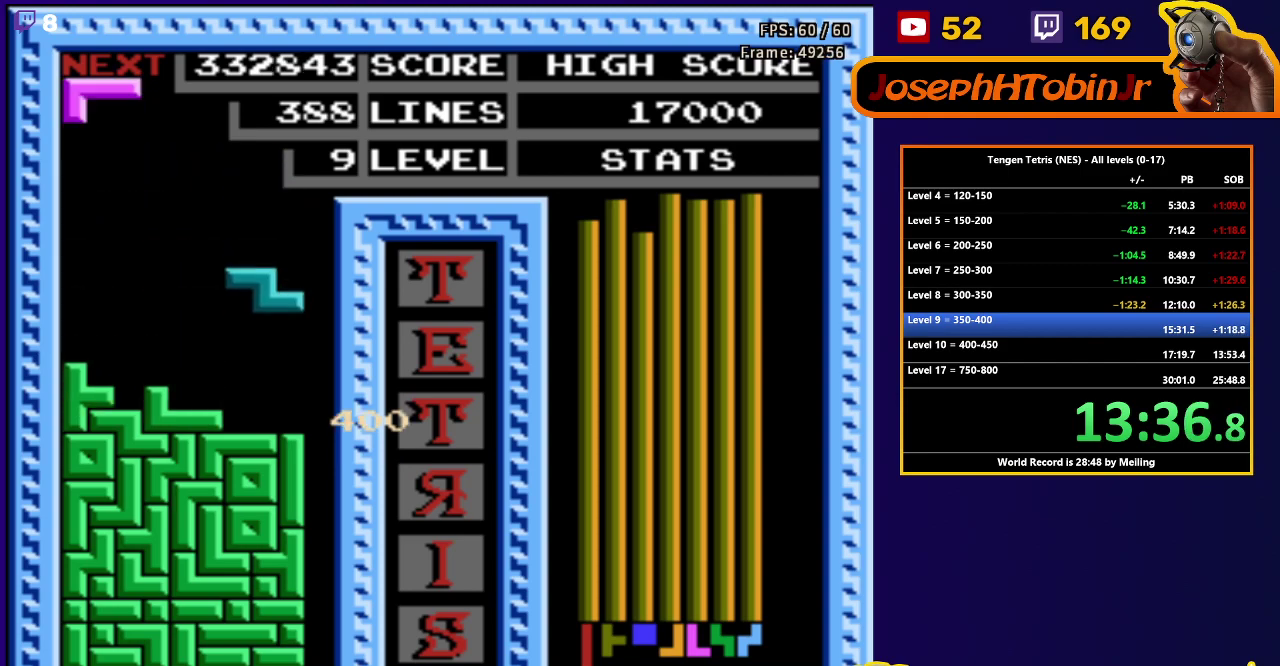
{"buttons": ["A", "DPAD_RIGHT"], "events": [[83, "DPAD_LEFT", "down"], [167, "DPAD_DOWN", "down"], [167, "DPAD_LEFT", "up"], [417, "DPAD_DOWN", "up"], [467, "DPAD_RIGHT", "down"], [500, "A", "down"]]}
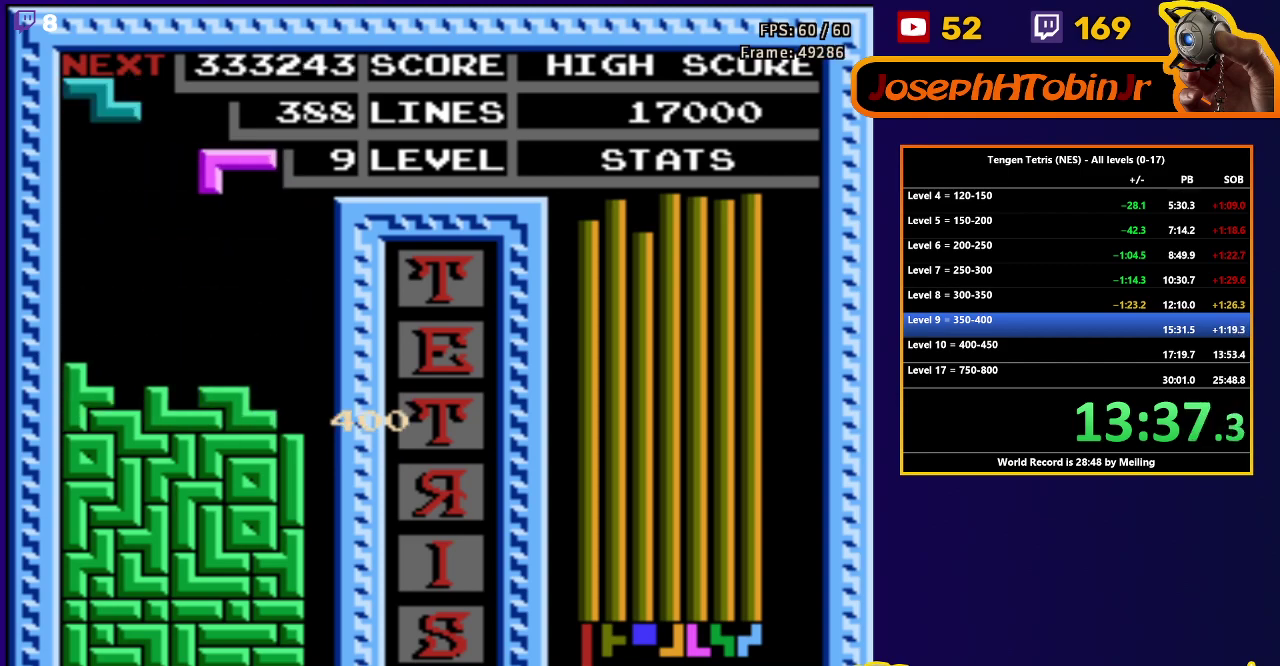
{"buttons": ["DPAD_DOWN"], "events": [[117, "A", "up"], [367, "DPAD_DOWN", "down"], [367, "DPAD_RIGHT", "up"]]}
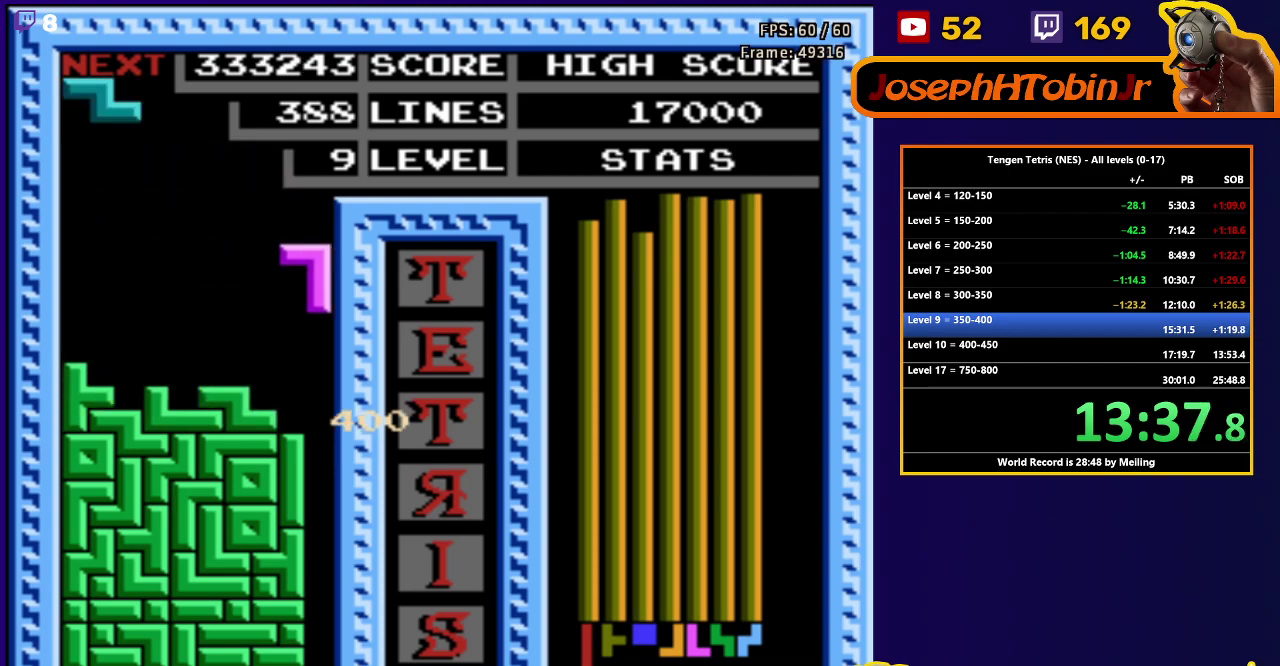
{"buttons": [], "events": [[383, "DPAD_DOWN", "up"]]}
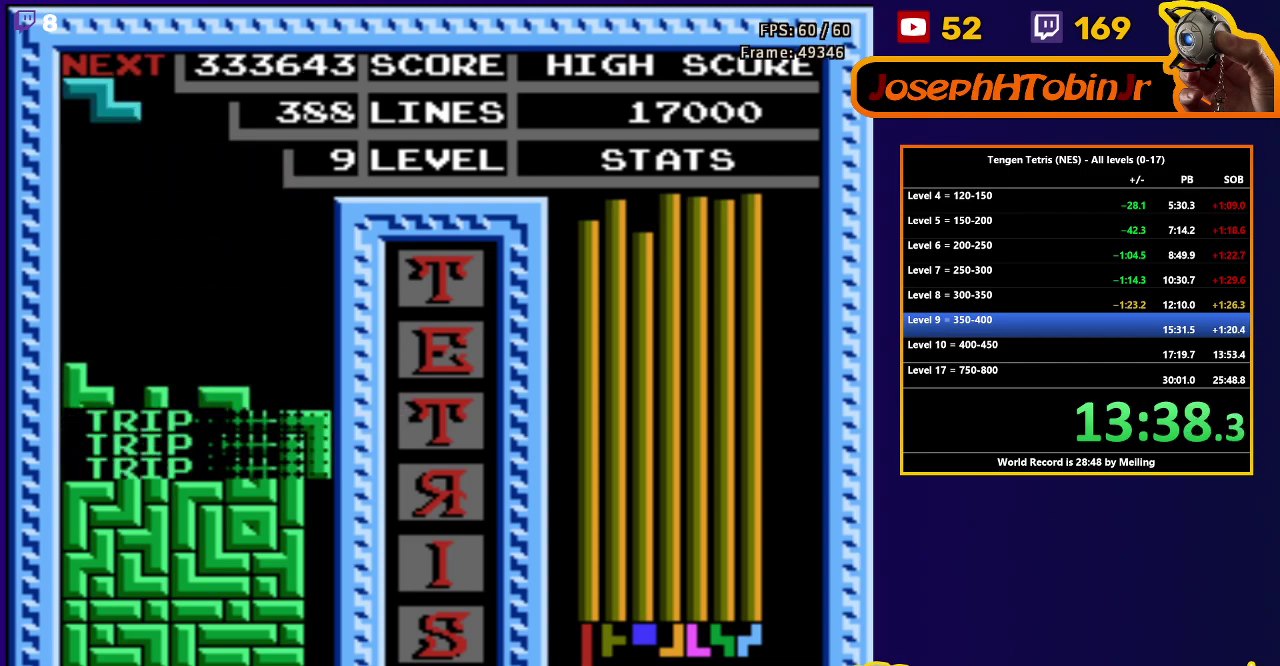
{"buttons": ["DPAD_DOWN"], "events": [[217, "DPAD_LEFT", "down"], [267, "A", "down"], [333, "A", "up"], [467, "DPAD_DOWN", "down"], [467, "DPAD_LEFT", "up"]]}
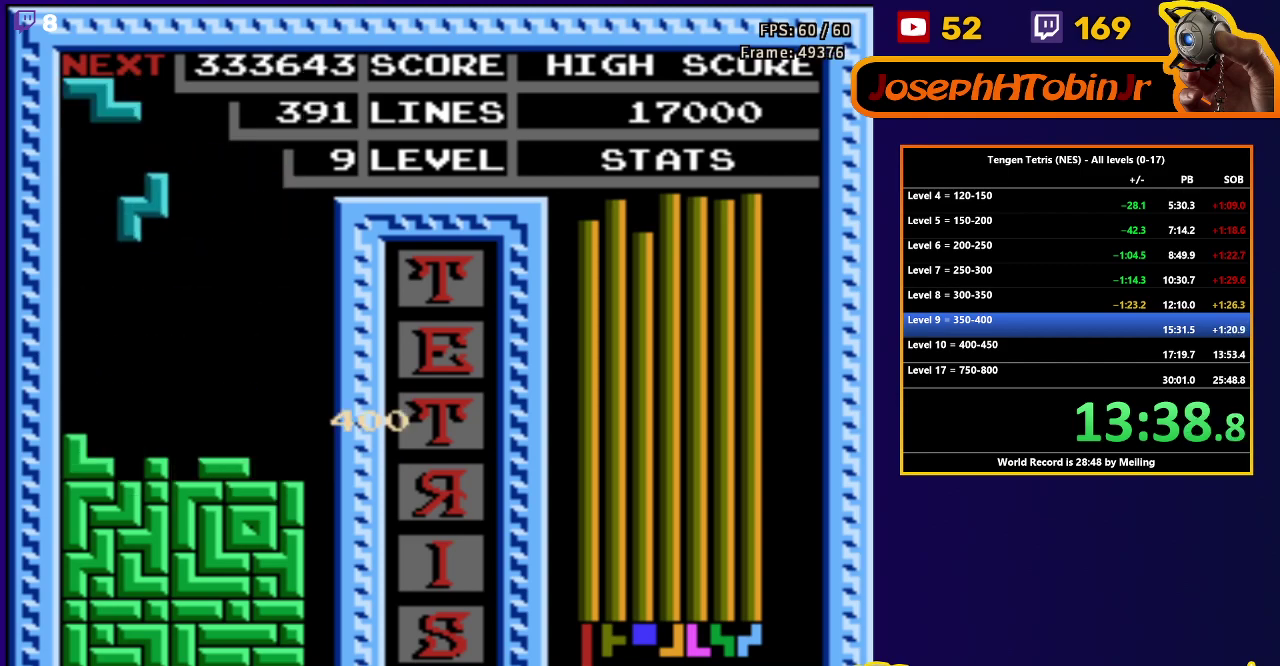
{"buttons": ["A", "DPAD_DOWN"], "events": [[383, "DPAD_DOWN", "up"], [467, "A", "down"], [467, "DPAD_DOWN", "down"]]}
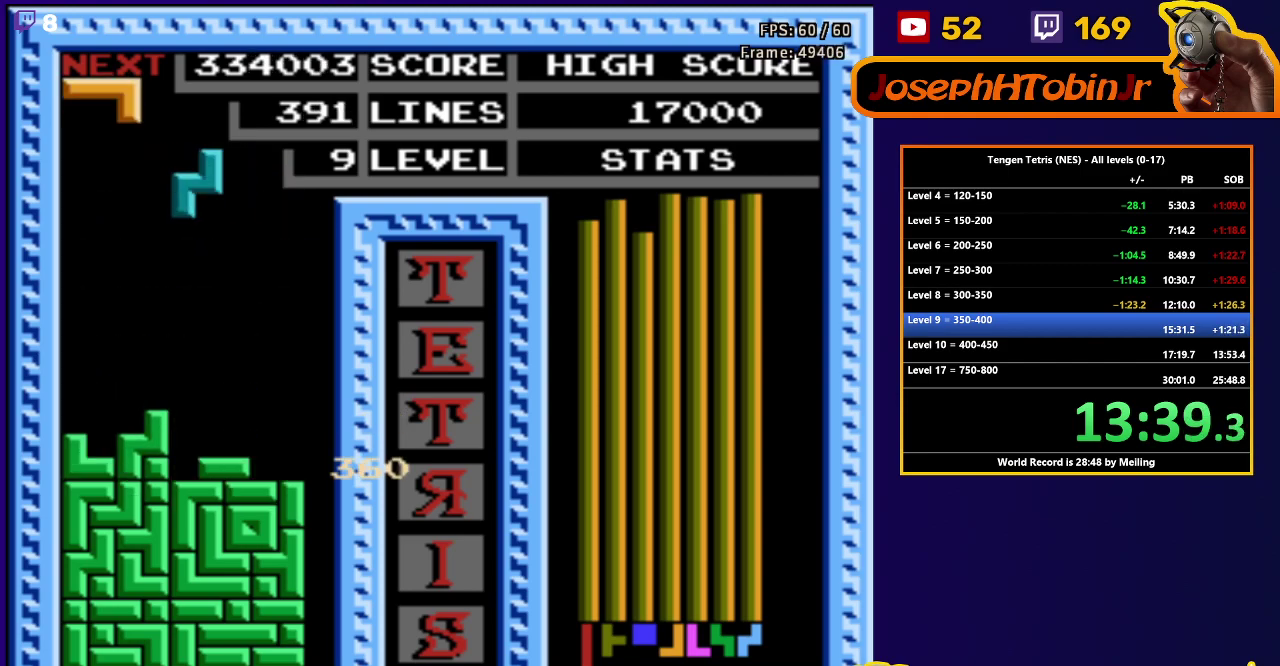
{"buttons": ["A", "DPAD_RIGHT"], "events": [[50, "A", "up"], [333, "DPAD_DOWN", "up"], [400, "DPAD_RIGHT", "down"], [467, "A", "down"]]}
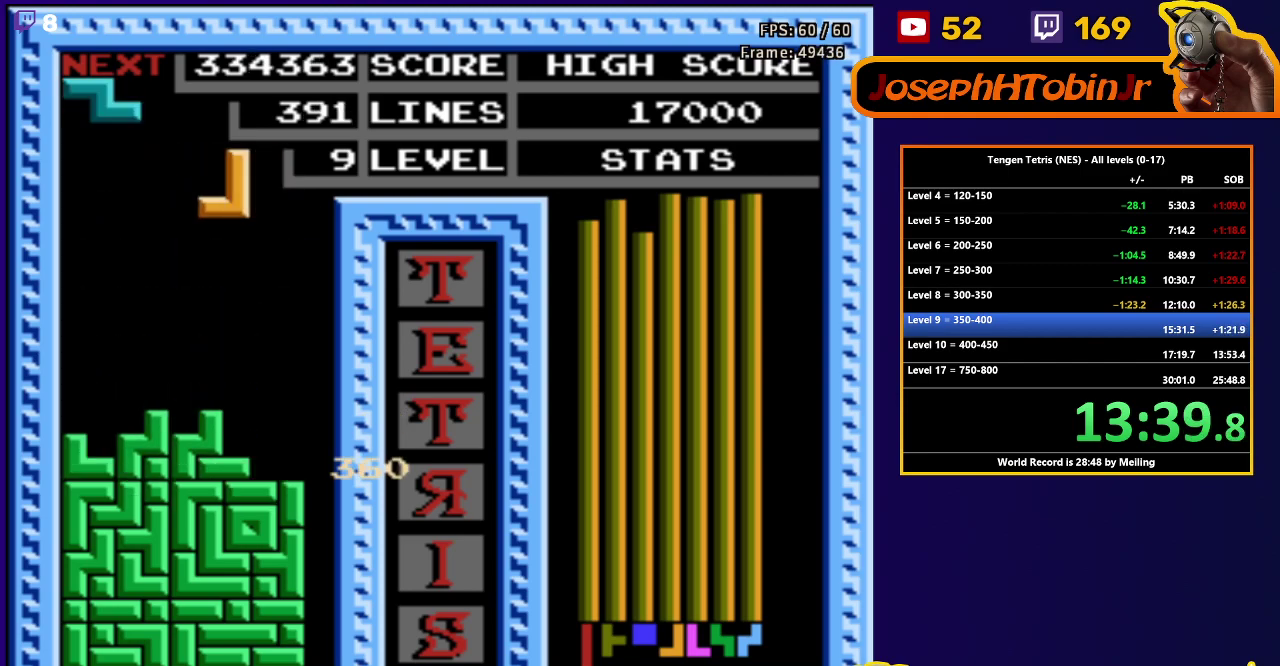
{"buttons": ["DPAD_DOWN"], "events": [[67, "A", "up"], [233, "DPAD_RIGHT", "up"], [250, "DPAD_DOWN", "down"]]}
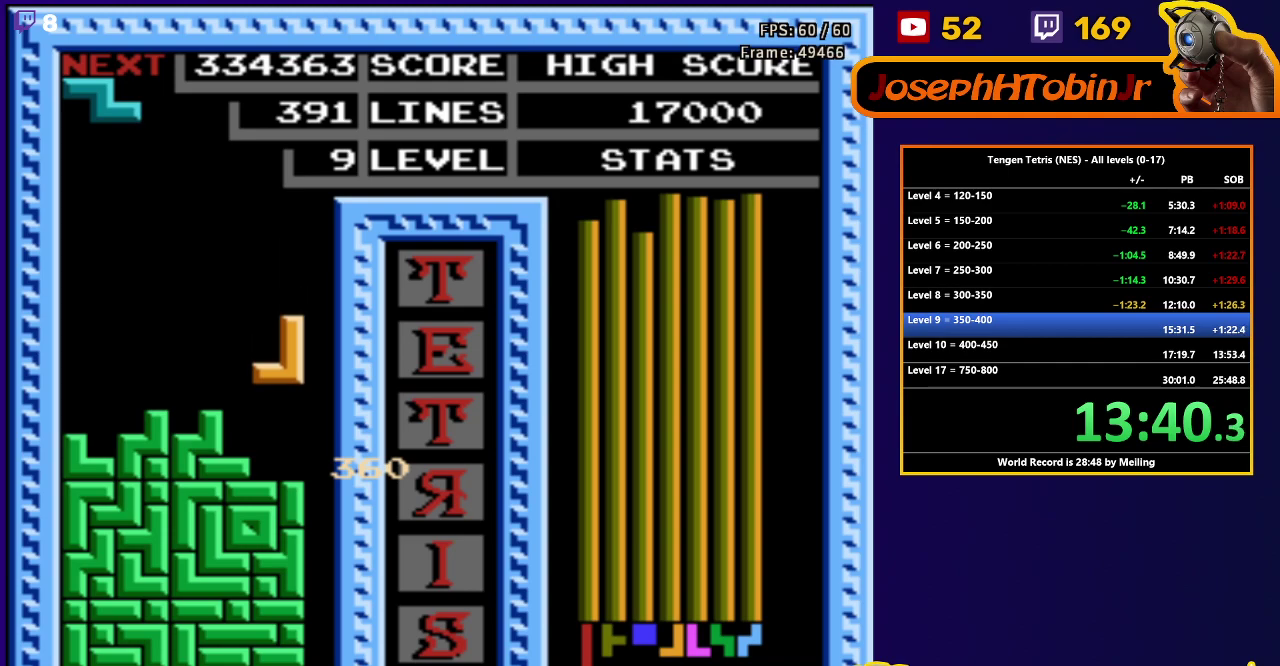
{"buttons": [], "events": [[133, "DPAD_DOWN", "up"], [200, "DPAD_LEFT", "down"], [250, "A", "down"], [333, "A", "up"], [500, "DPAD_LEFT", "up"]]}
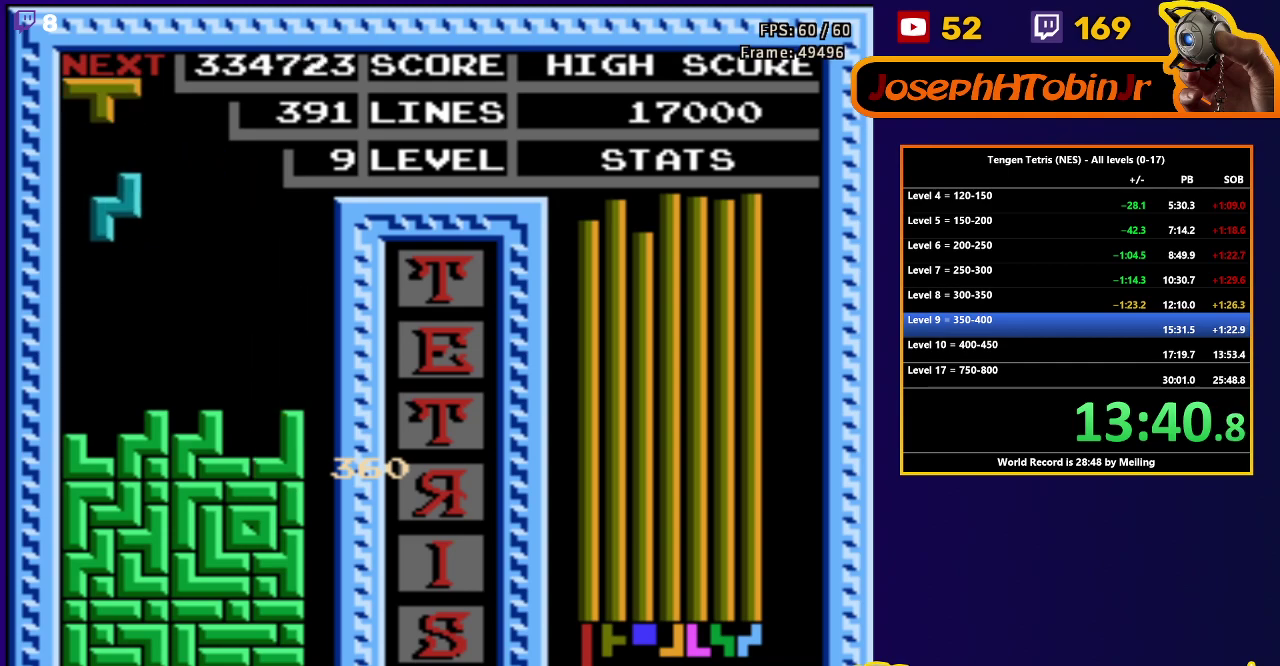
{"buttons": ["B", "DPAD_LEFT"], "events": [[17, "DPAD_DOWN", "down"], [383, "DPAD_DOWN", "up"], [433, "DPAD_LEFT", "down"], [483, "B", "down"]]}
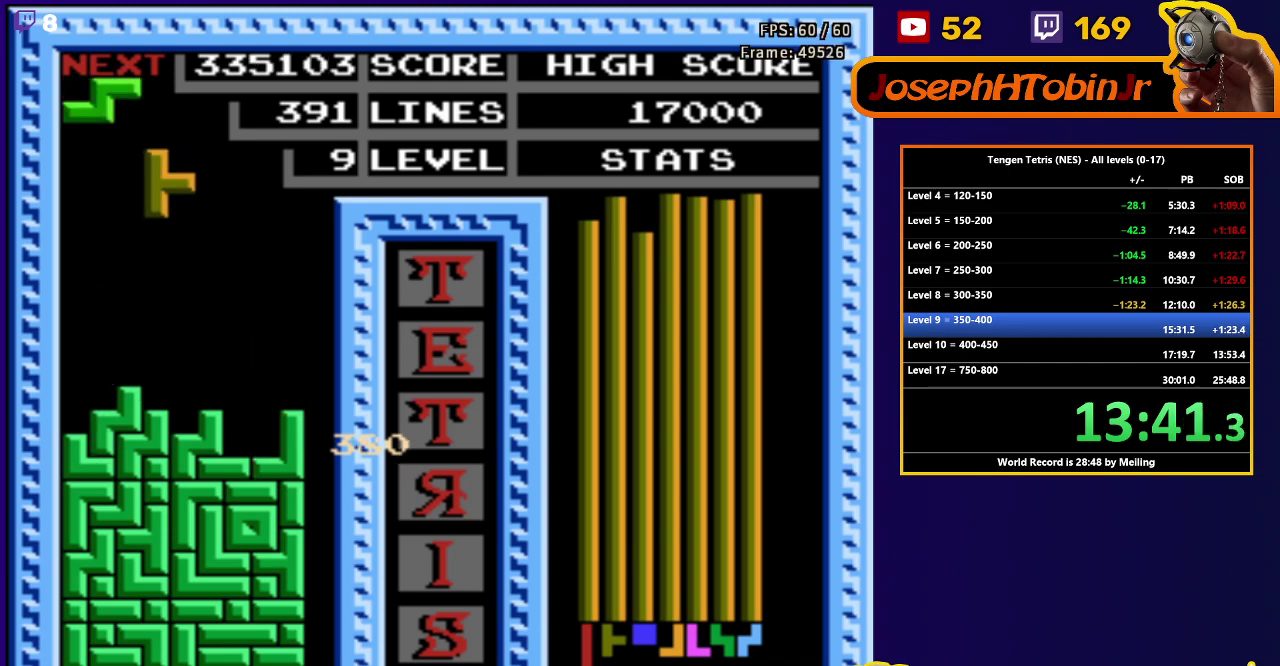
{"buttons": ["DPAD_DOWN"], "events": [[83, "B", "up"], [333, "DPAD_LEFT", "up"], [350, "DPAD_DOWN", "down"]]}
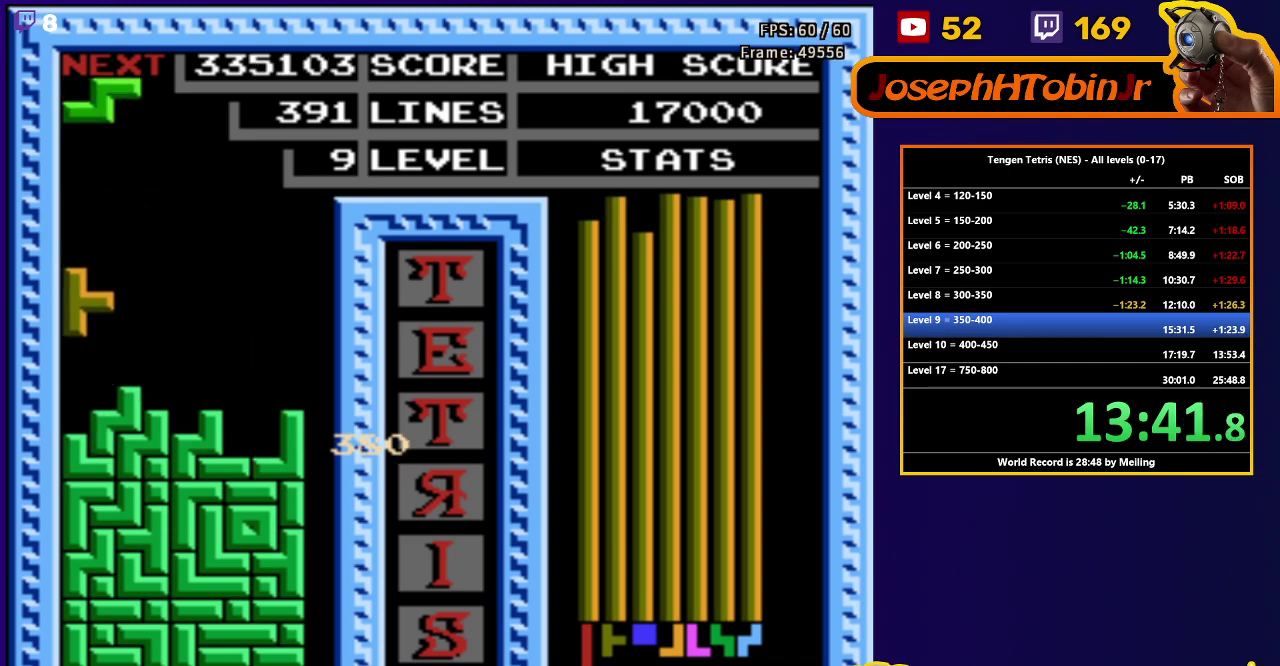
{"buttons": ["DPAD_DOWN"], "events": [[183, "DPAD_DOWN", "up"], [250, "A", "down"], [250, "DPAD_LEFT", "down"], [317, "DPAD_LEFT", "up"], [333, "A", "up"], [333, "DPAD_DOWN", "down"]]}
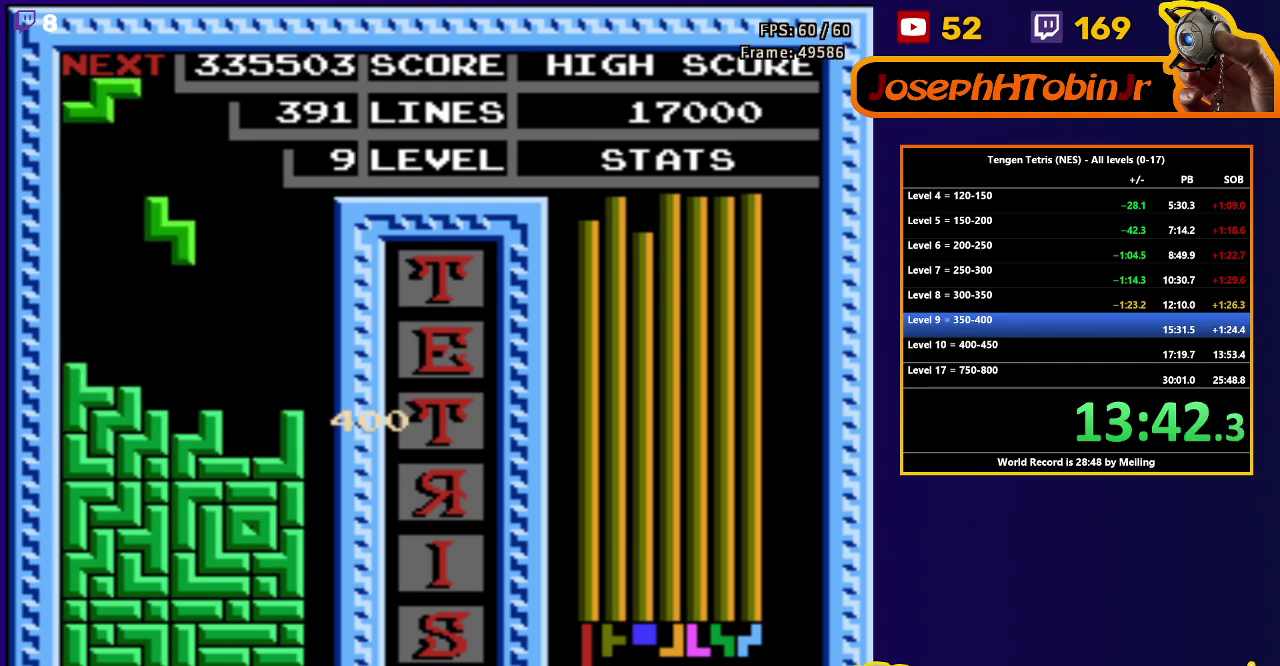
{"buttons": ["DPAD_DOWN"], "events": [[233, "DPAD_DOWN", "up"], [317, "A", "down"], [400, "DPAD_DOWN", "down"], [417, "A", "up"]]}
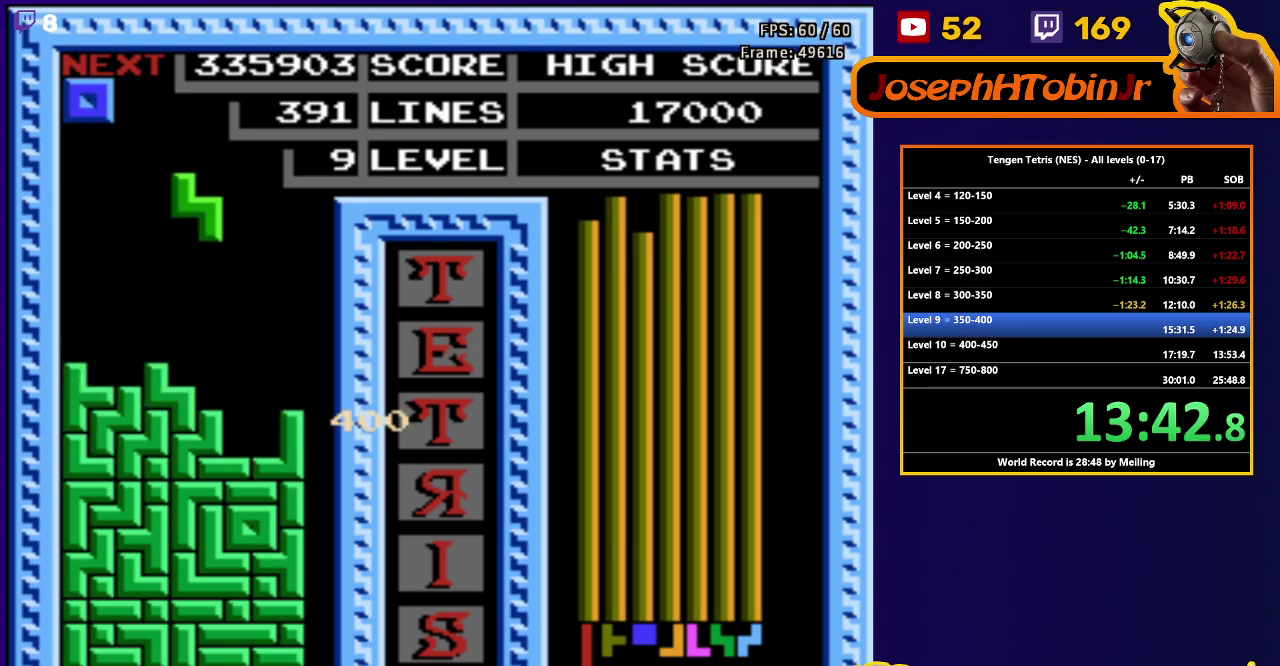
{"buttons": ["DPAD_RIGHT"], "events": [[250, "DPAD_DOWN", "up"], [300, "DPAD_RIGHT", "down"]]}
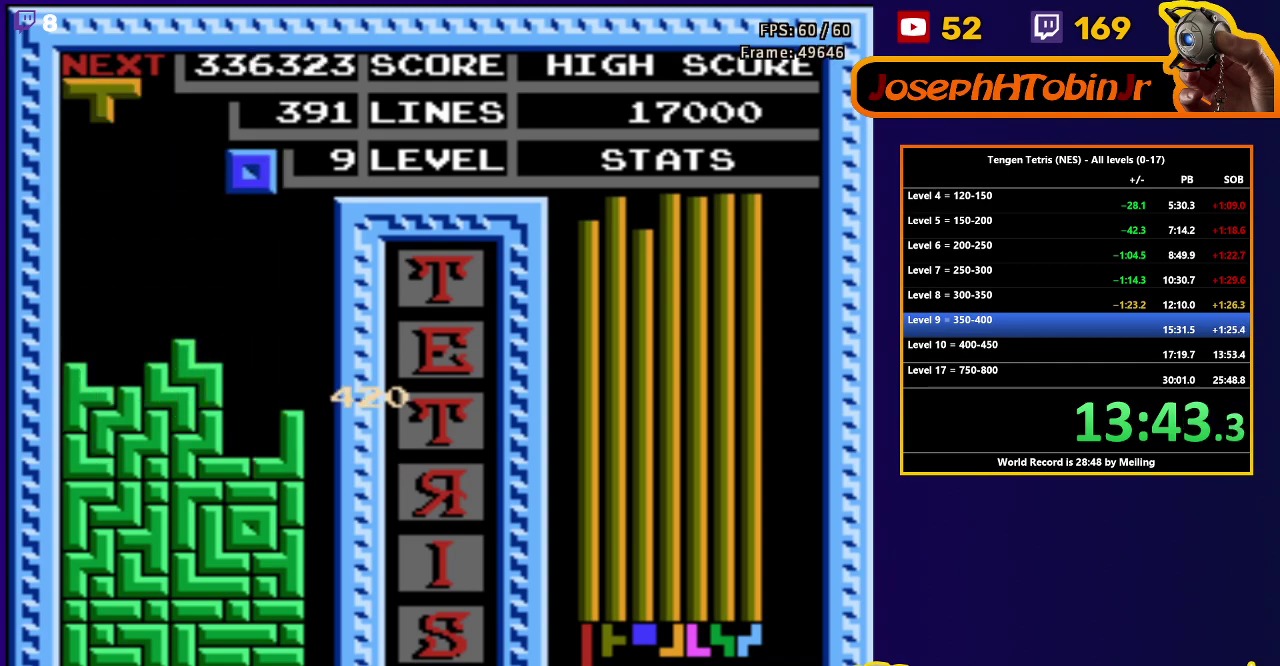
{"buttons": ["DPAD_LEFT"], "events": [[50, "DPAD_RIGHT", "up"], [67, "DPAD_DOWN", "down"], [433, "DPAD_DOWN", "up"], [500, "DPAD_LEFT", "down"]]}
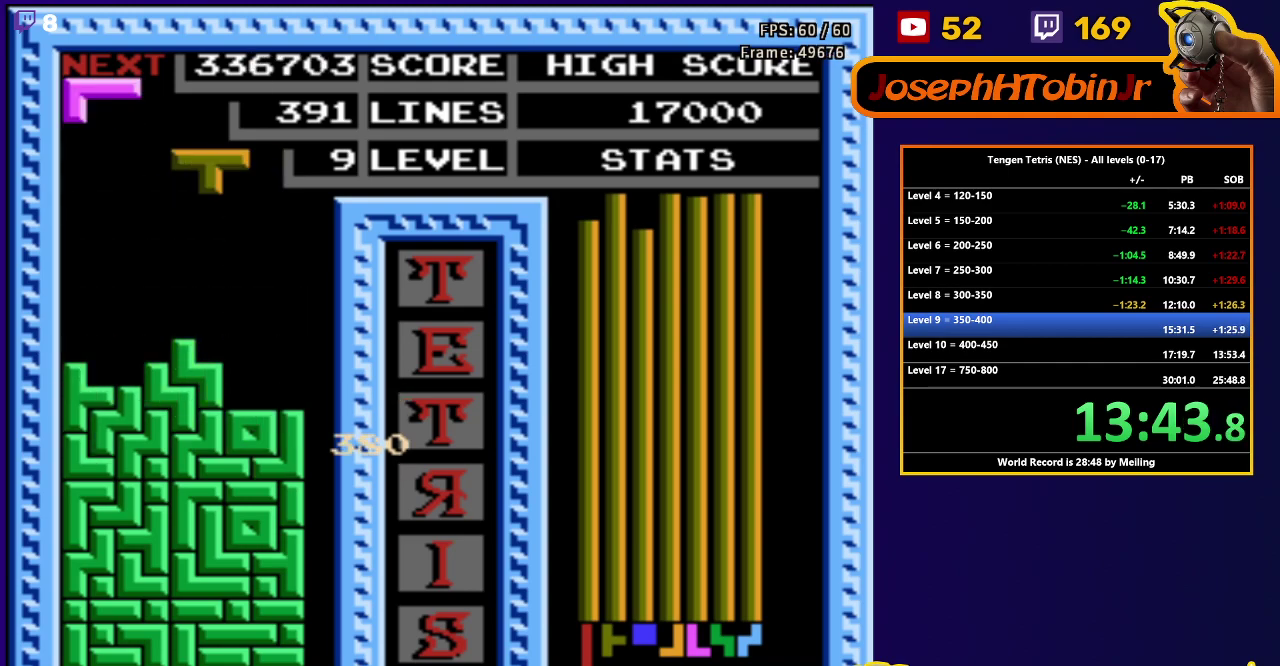
{"buttons": ["DPAD_DOWN"], "events": [[167, "B", "down"], [233, "DPAD_LEFT", "up"], [250, "DPAD_DOWN", "down"], [267, "B", "up"]]}
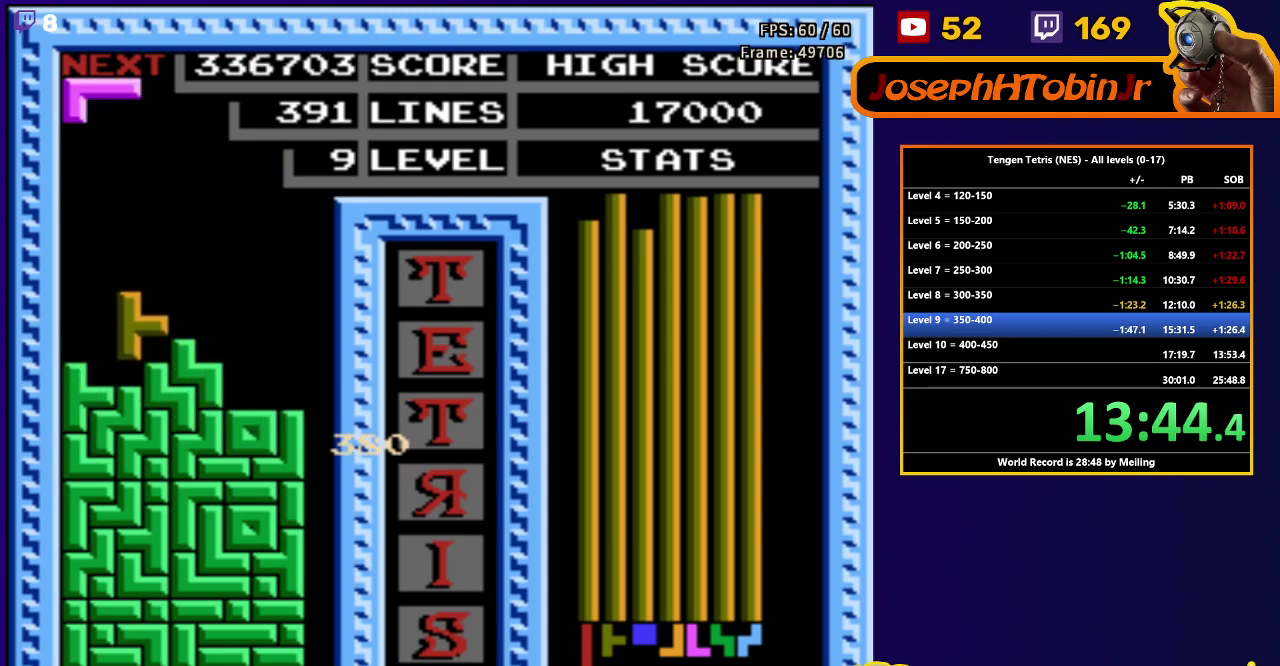
{"buttons": ["DPAD_DOWN"], "events": [[83, "DPAD_DOWN", "up"], [150, "DPAD_RIGHT", "down"], [383, "B", "down"], [383, "DPAD_RIGHT", "up"], [417, "DPAD_DOWN", "down"], [467, "B", "up"]]}
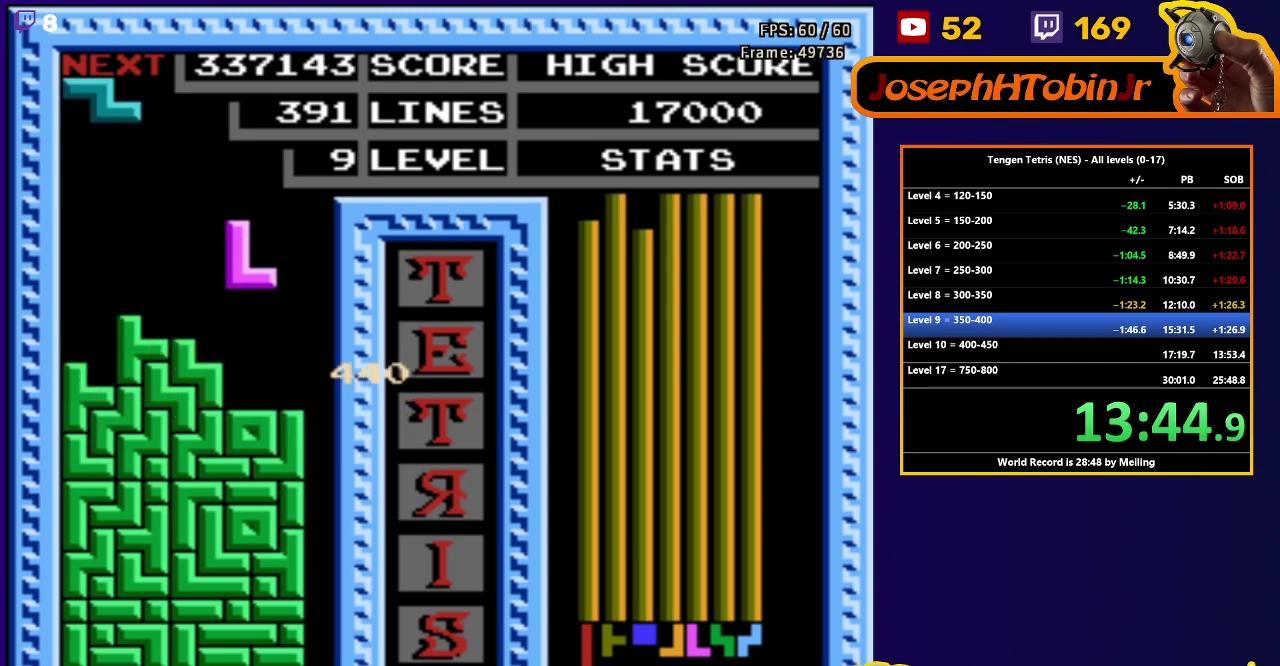
{"buttons": ["DPAD_DOWN"], "events": [[233, "DPAD_DOWN", "up"], [317, "A", "down"], [317, "DPAD_RIGHT", "down"], [383, "DPAD_RIGHT", "up"], [400, "A", "up"], [483, "DPAD_DOWN", "down"]]}
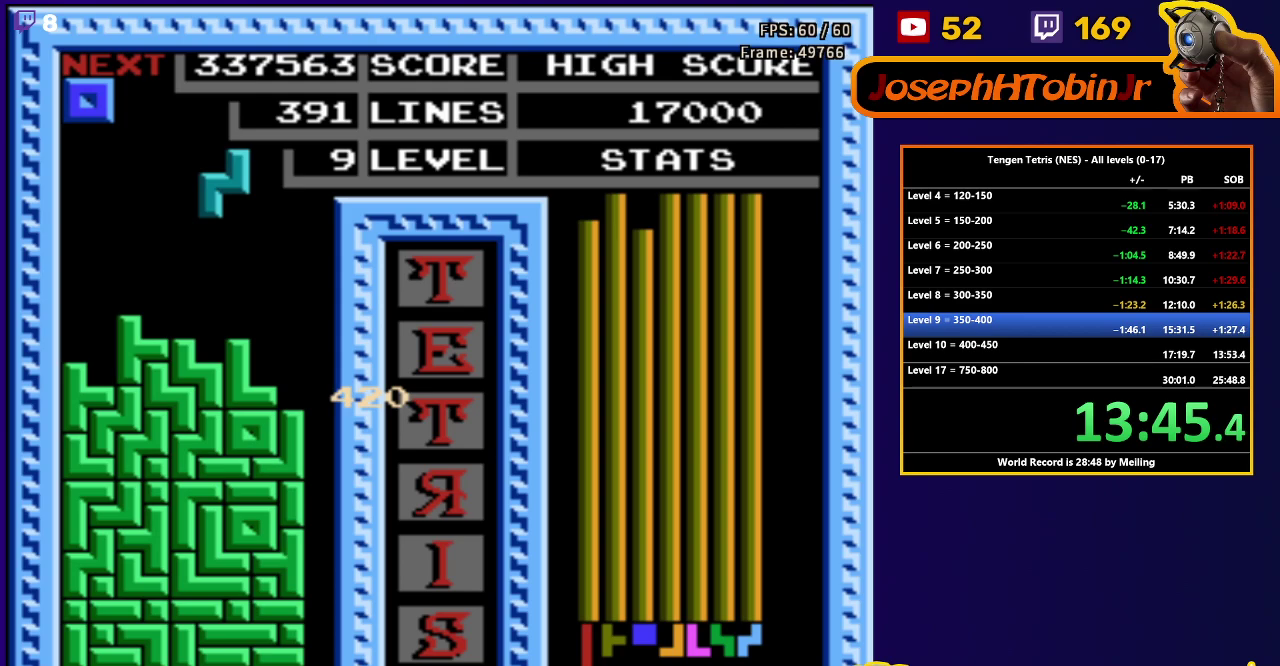
{"buttons": [], "events": [[300, "DPAD_DOWN", "up"], [350, "DPAD_LEFT", "down"], [450, "DPAD_LEFT", "up"]]}